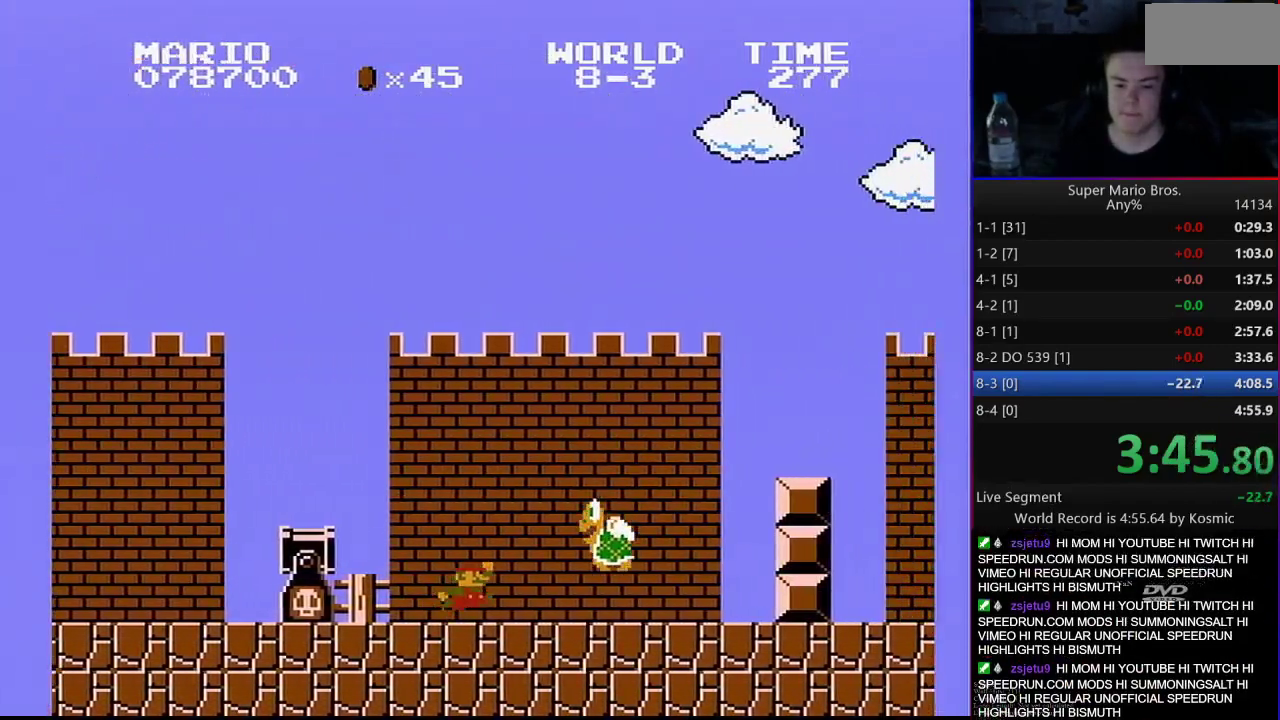
Gameplay with a controller (Nintendo layout); each line is a JSON object with the inputs held at the frame after it. "events" lists button and stick changes between this image and that frame as [ms after this image, input, new state], when the widget could be followed in between. Not read: L3 R3.
{"buttons": ["B", "DPAD_RIGHT"], "events": [[417, "A", "up"]]}
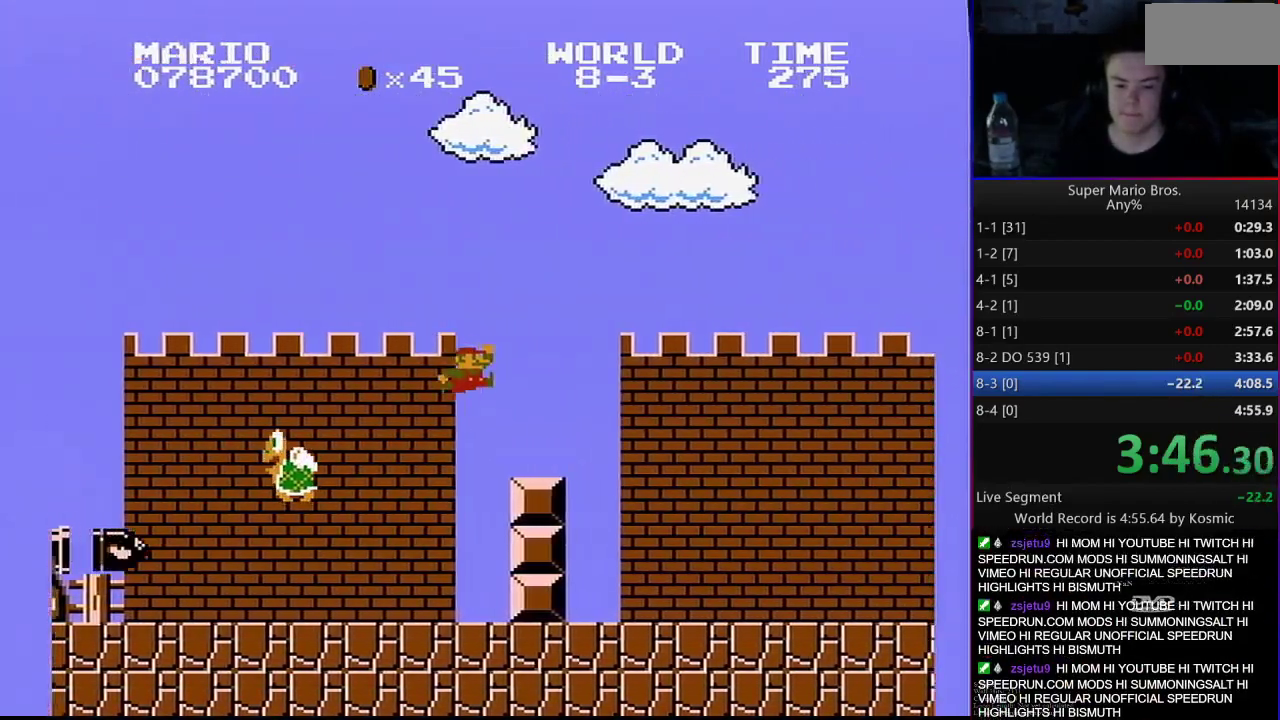
{"buttons": ["B", "DPAD_RIGHT"], "events": [[167, "A", "down"], [317, "A", "up"]]}
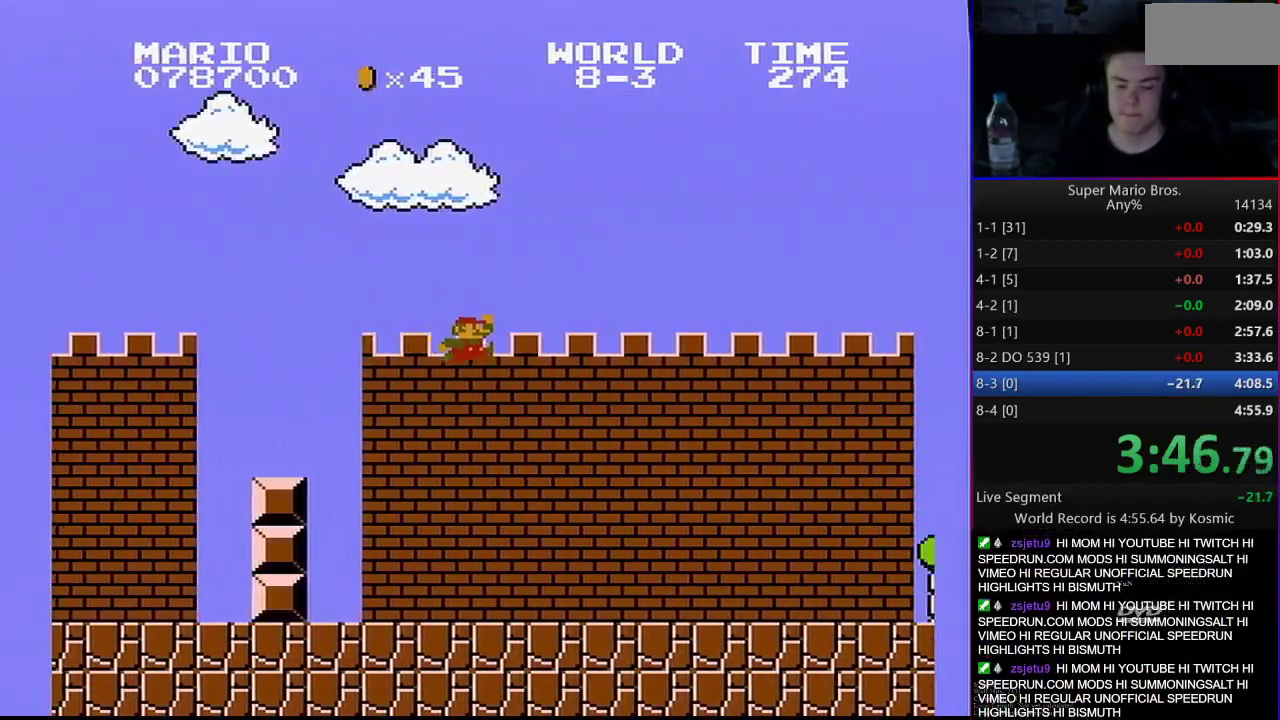
{"buttons": ["B", "DPAD_RIGHT"], "events": []}
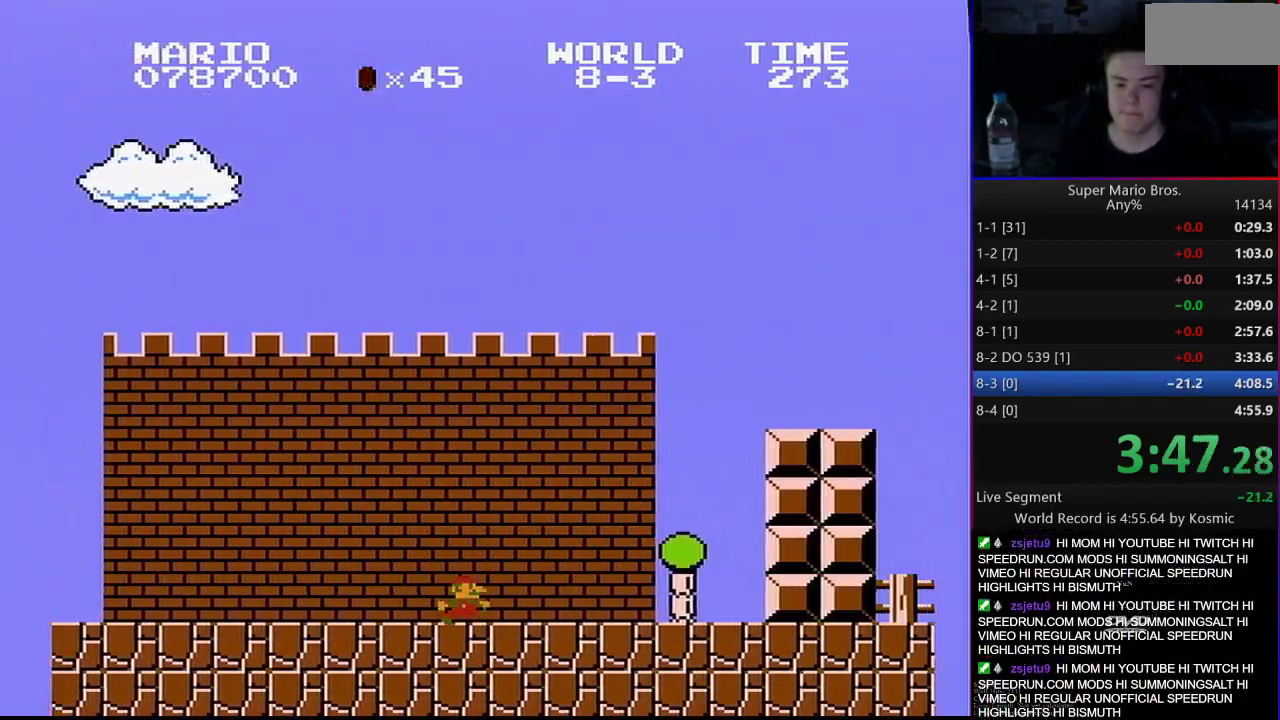
{"buttons": ["B", "DPAD_RIGHT"], "events": [[67, "A", "down"], [500, "A", "up"]]}
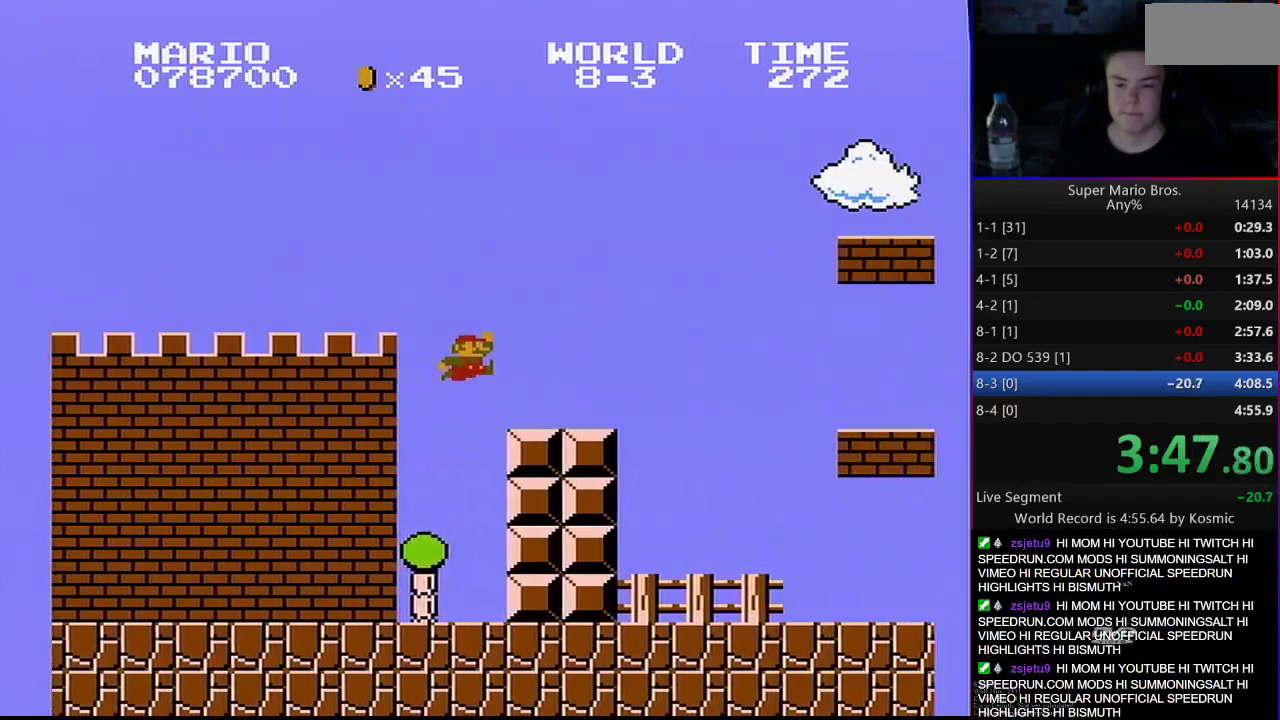
{"buttons": ["A", "B", "DPAD_RIGHT"], "events": [[233, "A", "down"]]}
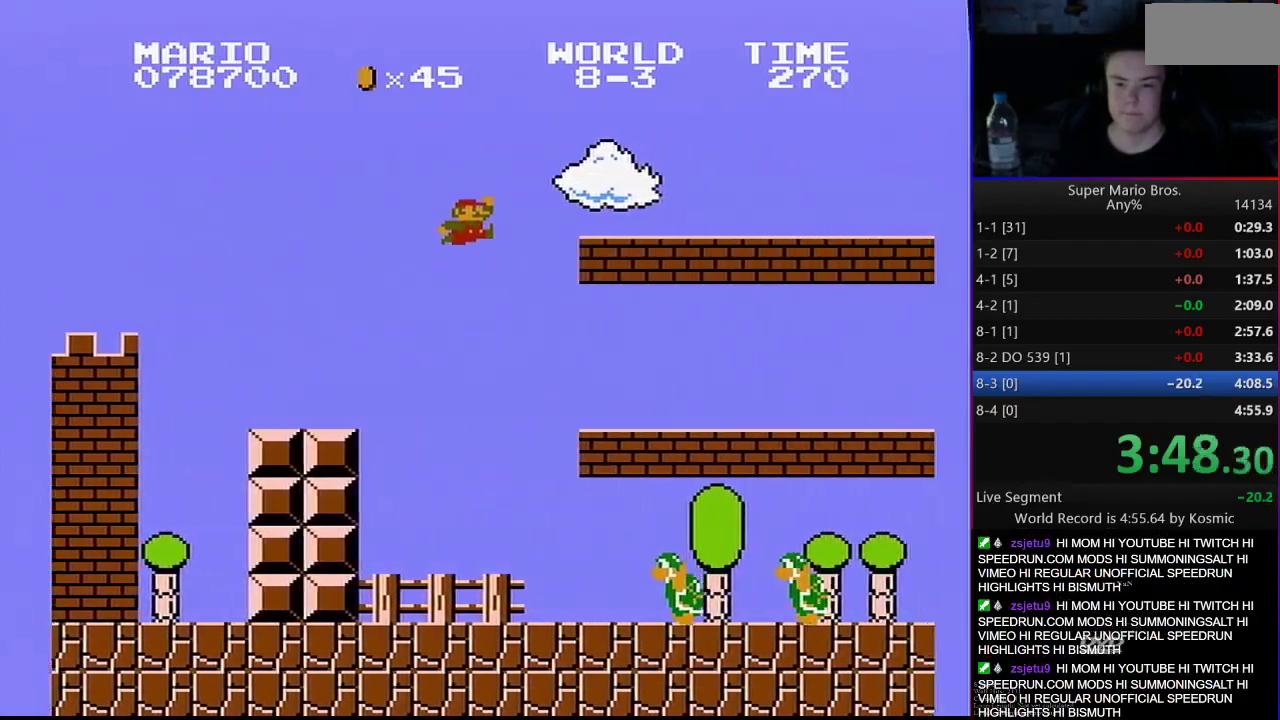
{"buttons": ["A", "B", "DPAD_RIGHT"], "events": [[267, "A", "up"], [417, "A", "down"]]}
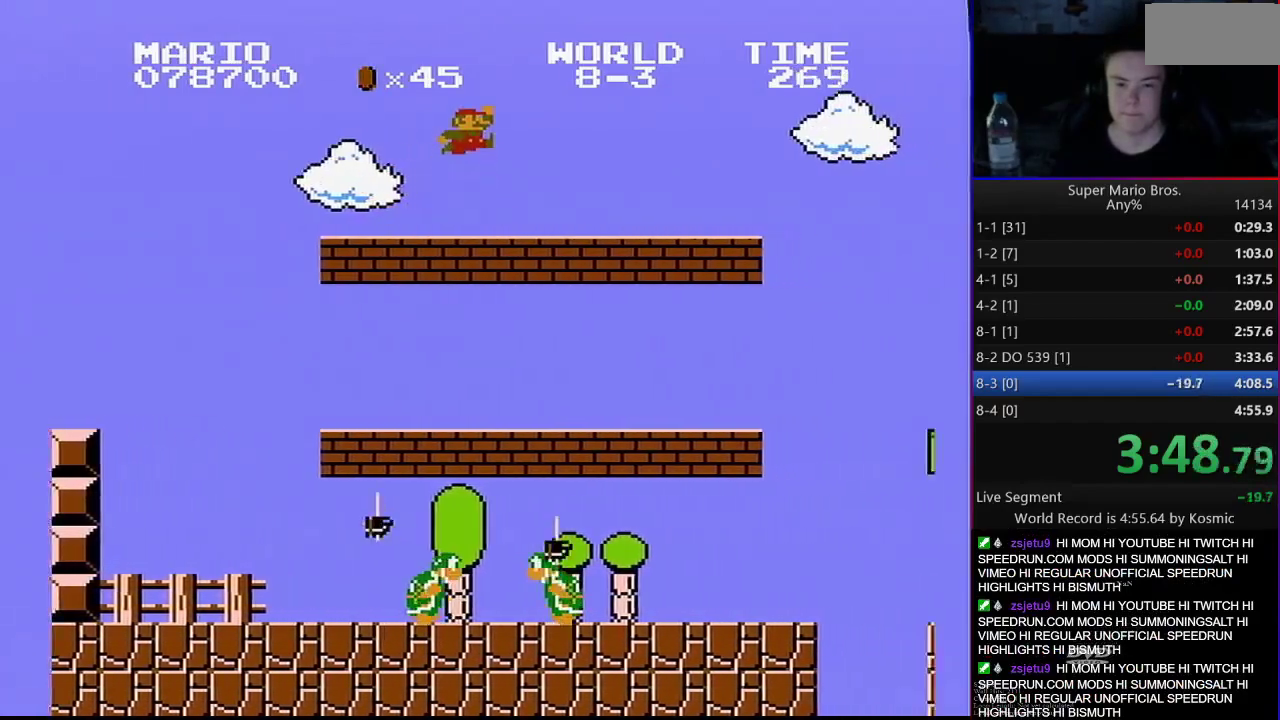
{"buttons": ["A", "B", "DPAD_RIGHT"], "events": []}
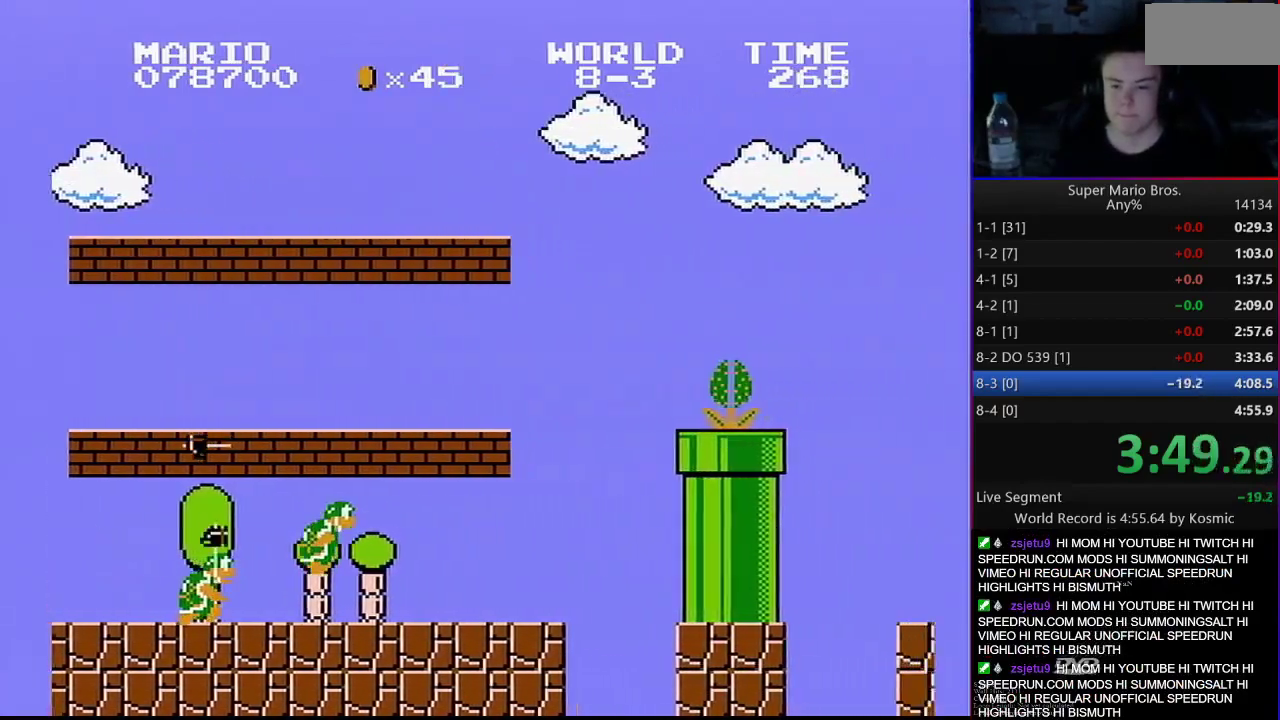
{"buttons": ["DPAD_RIGHT"], "events": [[267, "A", "up"], [267, "B", "up"]]}
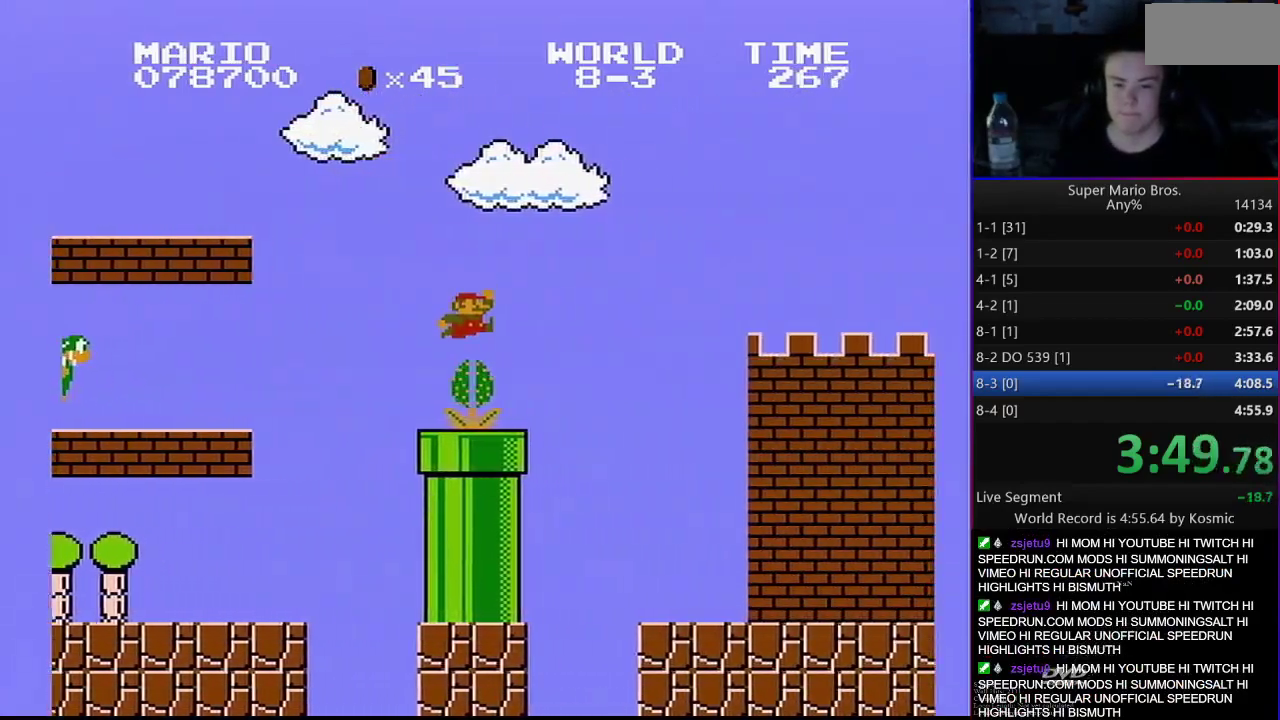
{"buttons": ["B", "DPAD_RIGHT"], "events": [[267, "B", "down"]]}
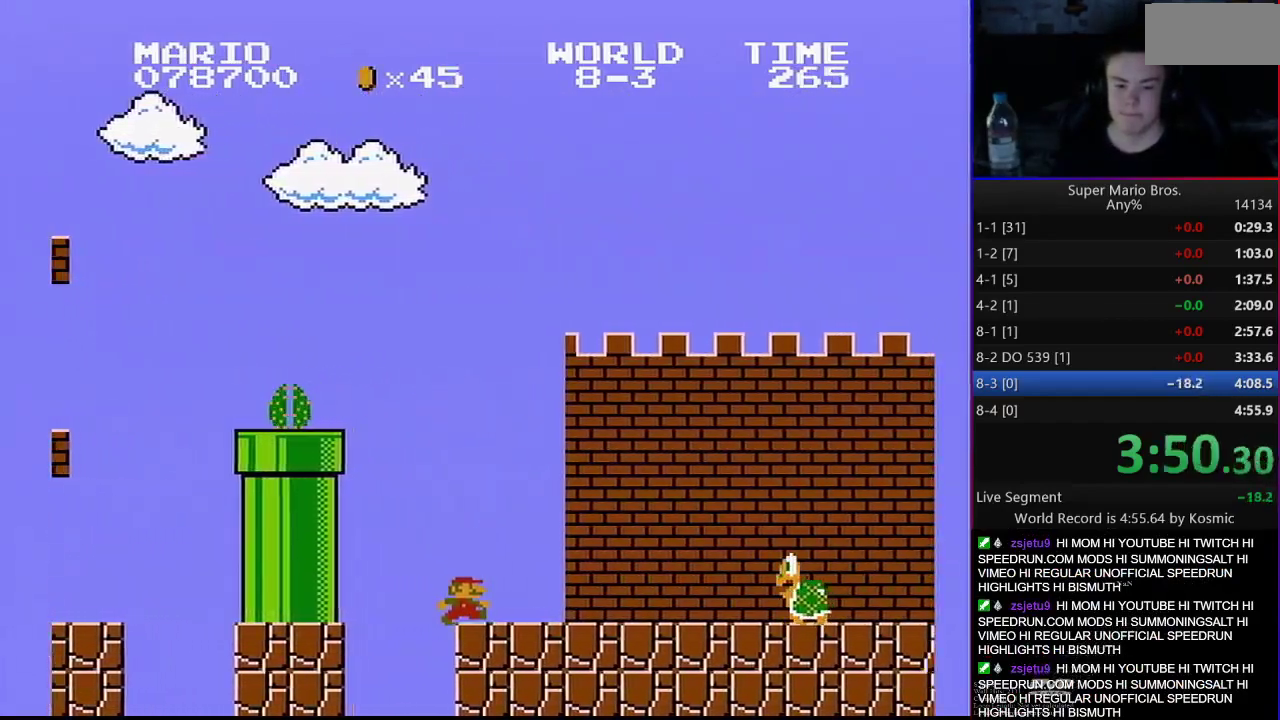
{"buttons": ["B", "DPAD_RIGHT"], "events": [[133, "A", "down"], [450, "A", "up"]]}
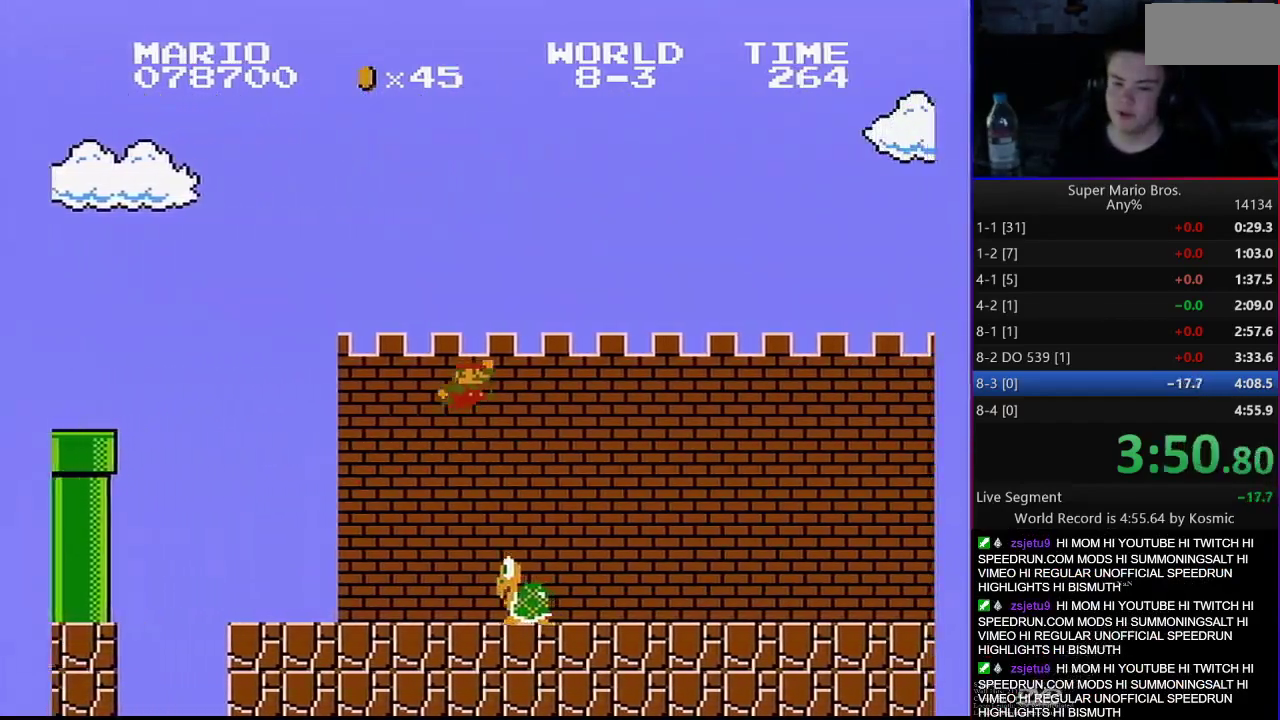
{"buttons": ["B", "DPAD_RIGHT"], "events": []}
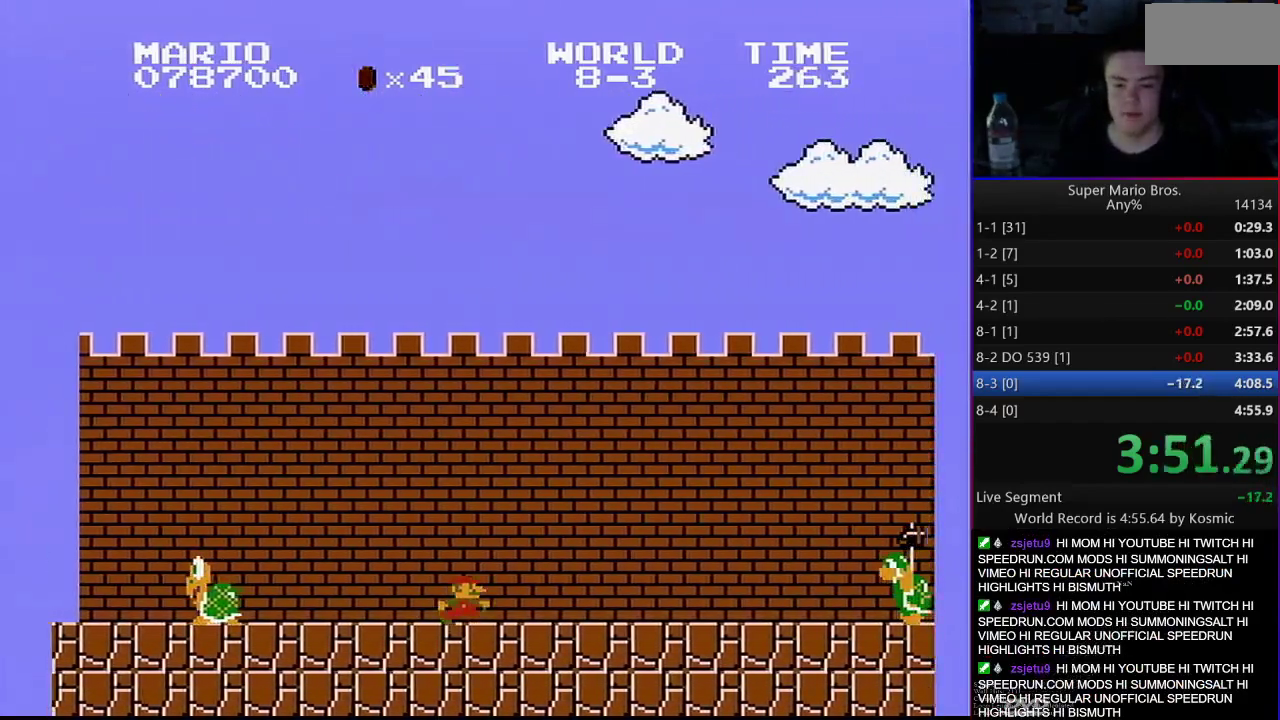
{"buttons": ["A", "B", "DPAD_RIGHT"], "events": [[250, "A", "down"]]}
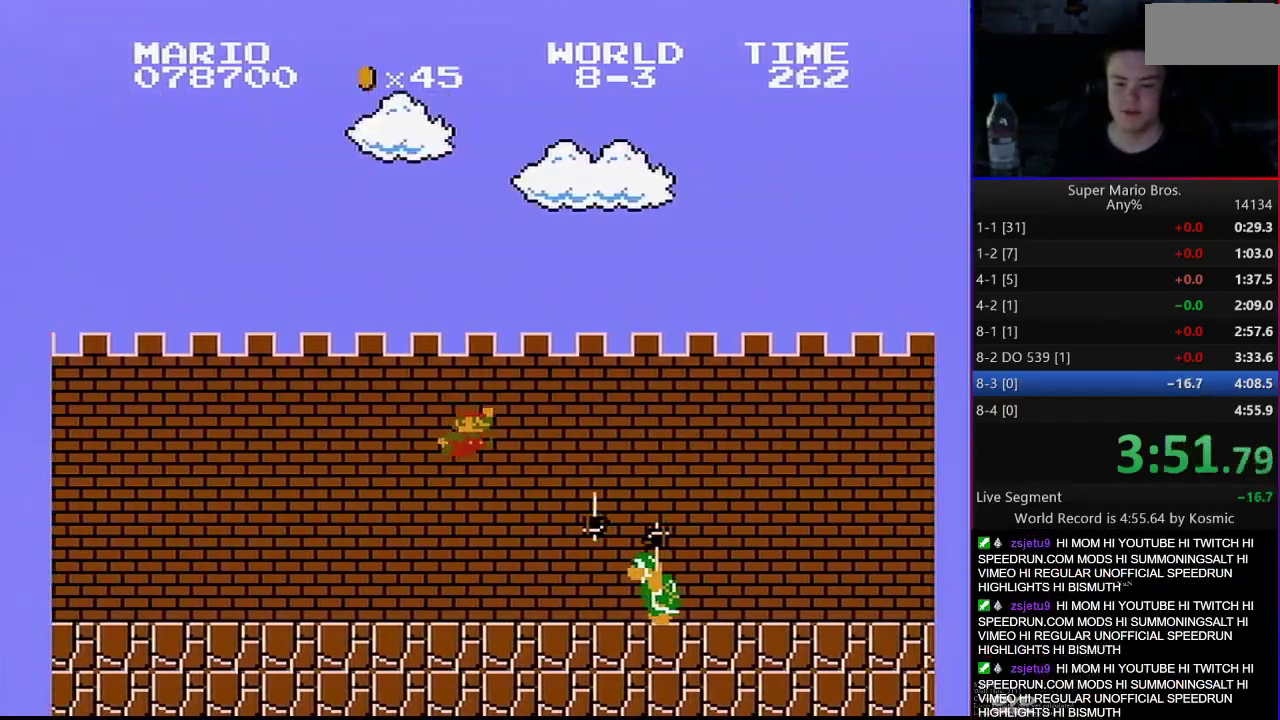
{"buttons": ["B", "DPAD_RIGHT"], "events": [[267, "A", "up"]]}
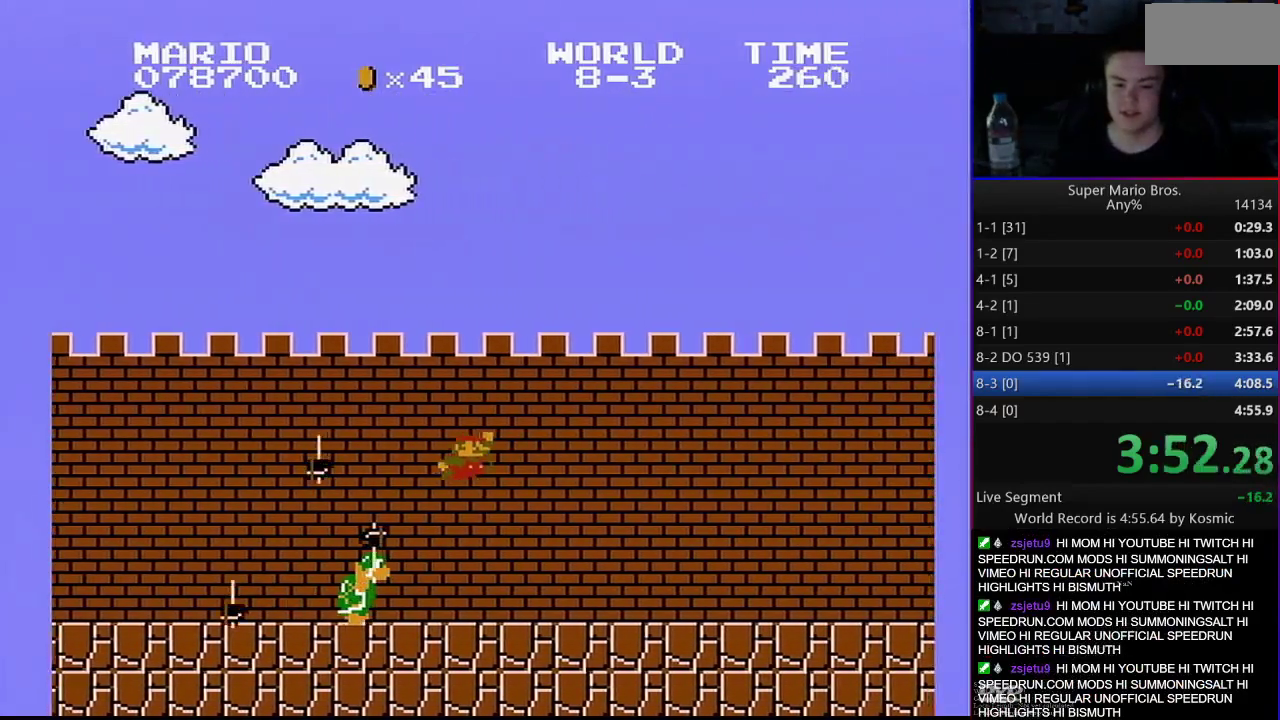
{"buttons": ["B", "DPAD_RIGHT"], "events": []}
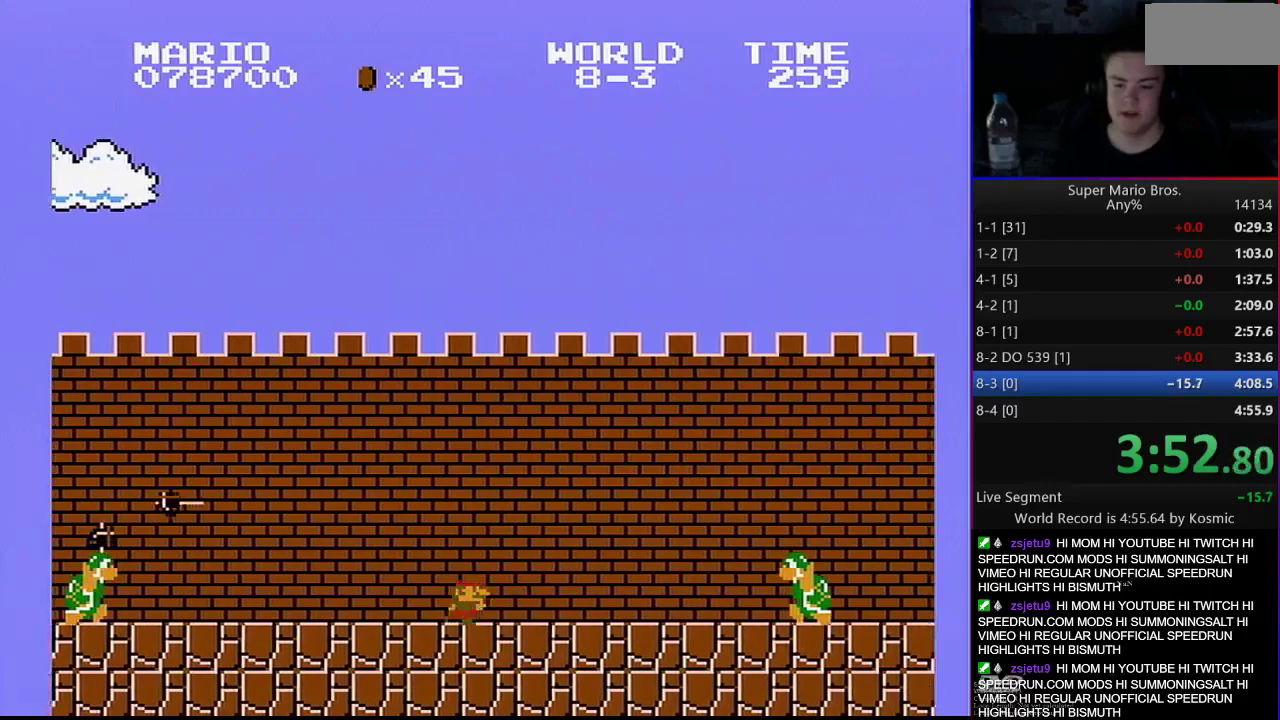
{"buttons": ["B", "DPAD_RIGHT"], "events": []}
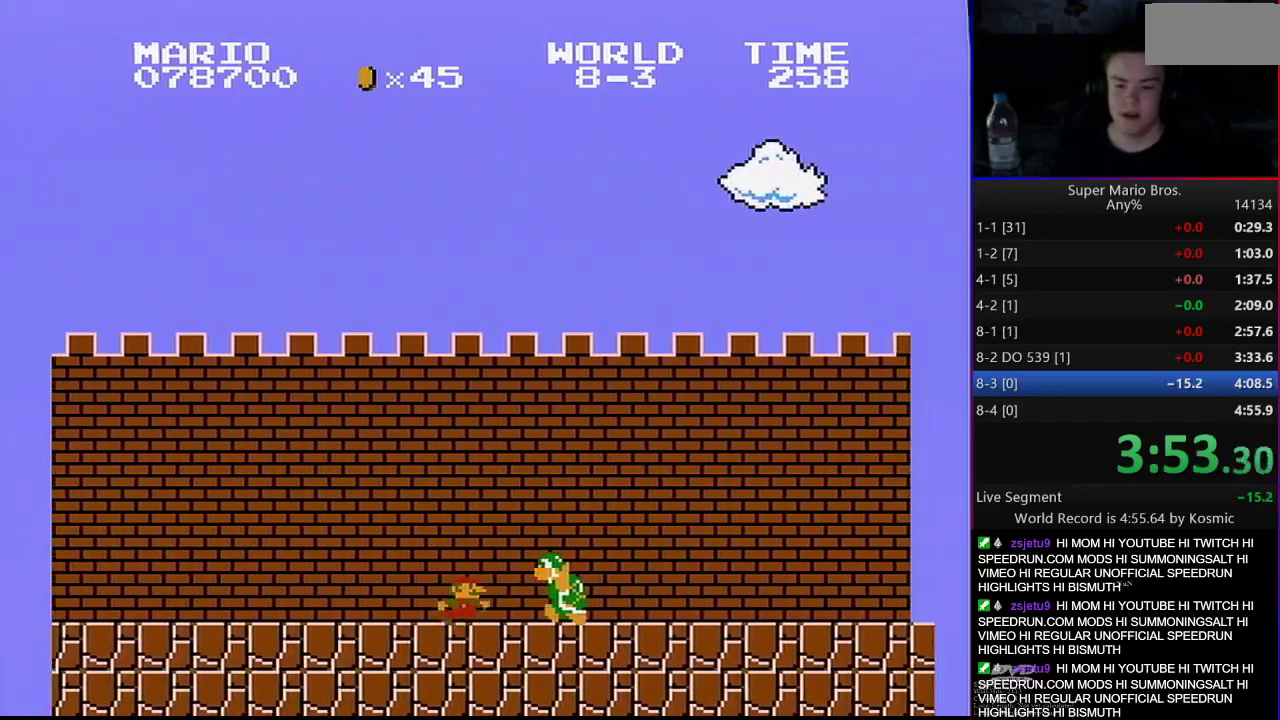
{"buttons": ["B", "DPAD_RIGHT"], "events": []}
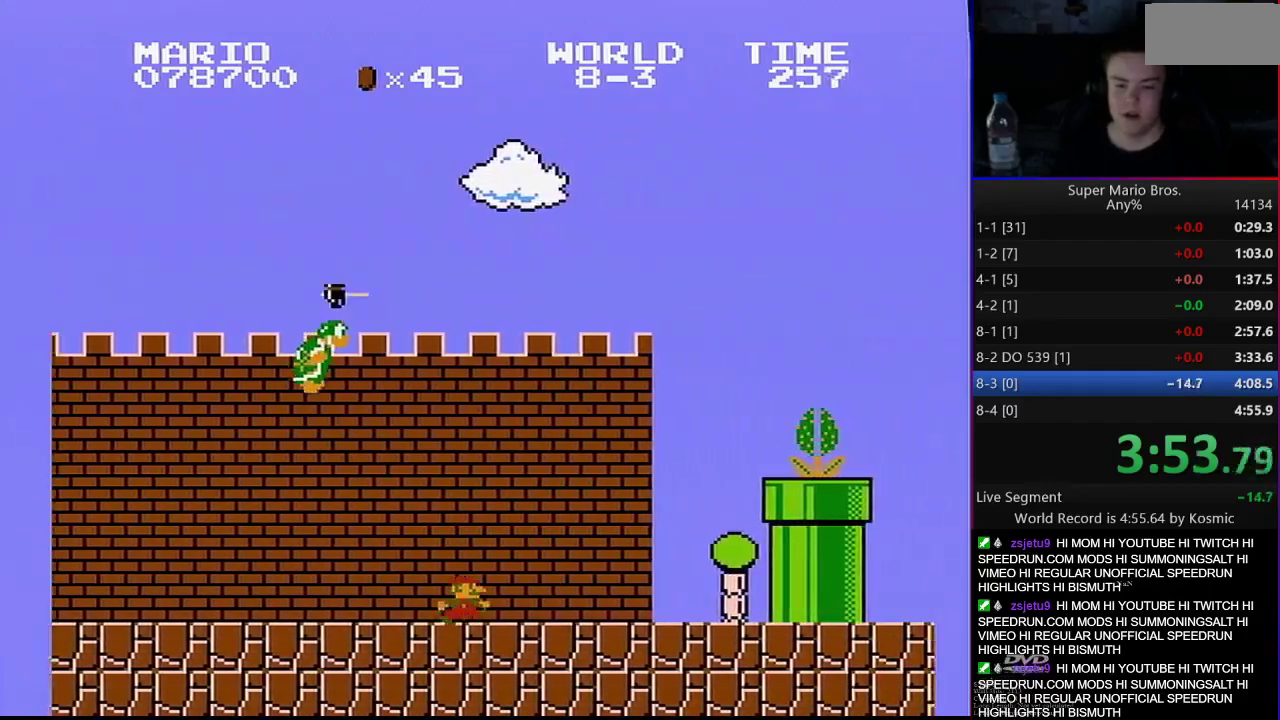
{"buttons": ["A", "B", "DPAD_RIGHT"], "events": [[200, "A", "down"]]}
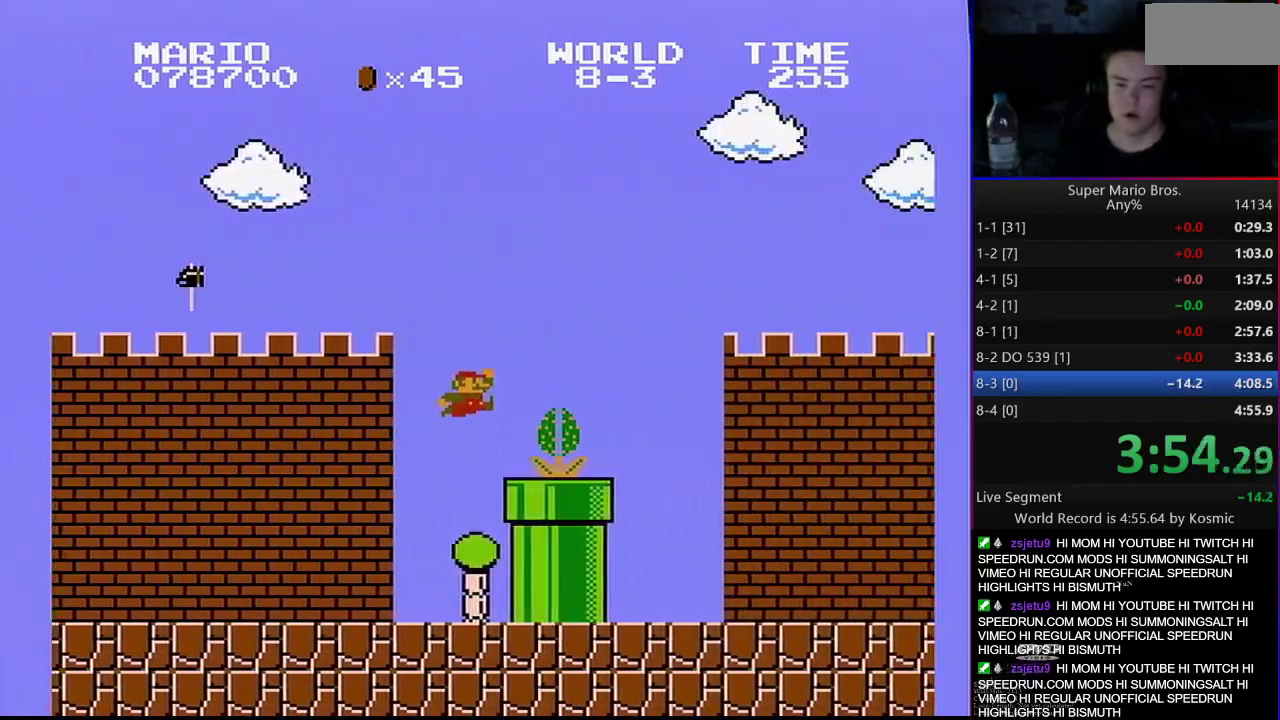
{"buttons": ["B", "DPAD_RIGHT"], "events": [[167, "A", "up"]]}
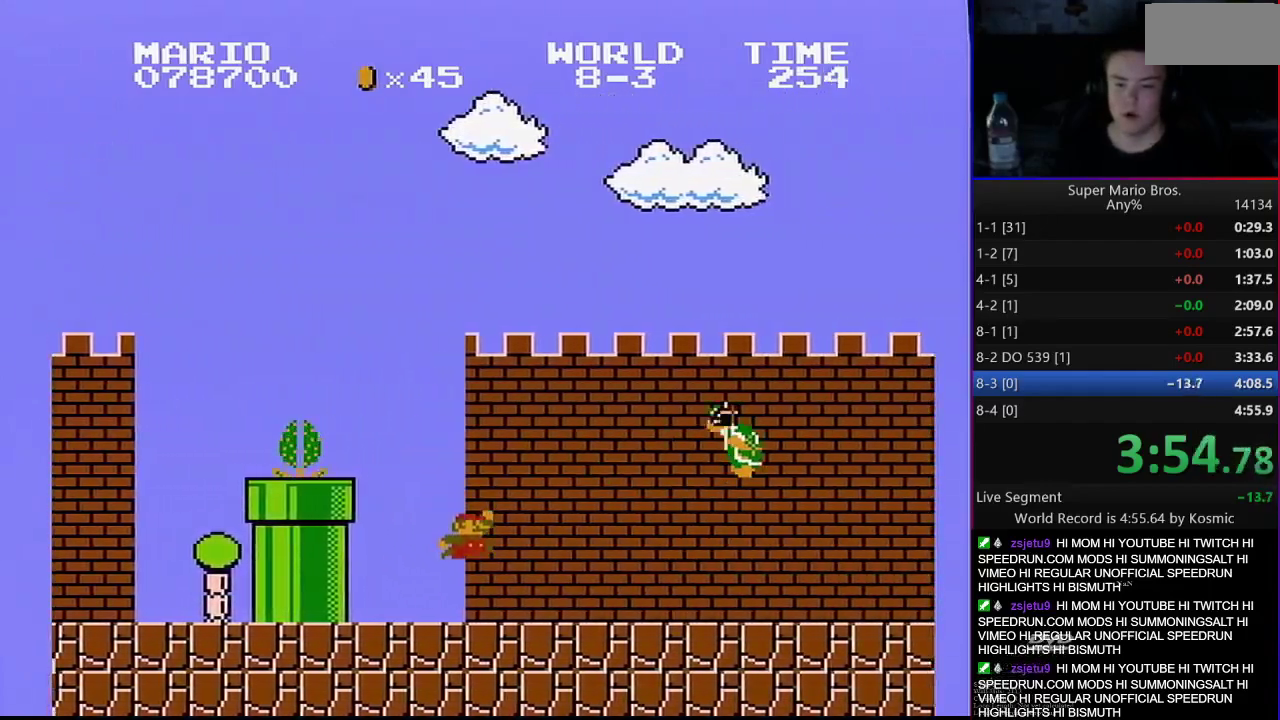
{"buttons": ["B", "DPAD_RIGHT"], "events": []}
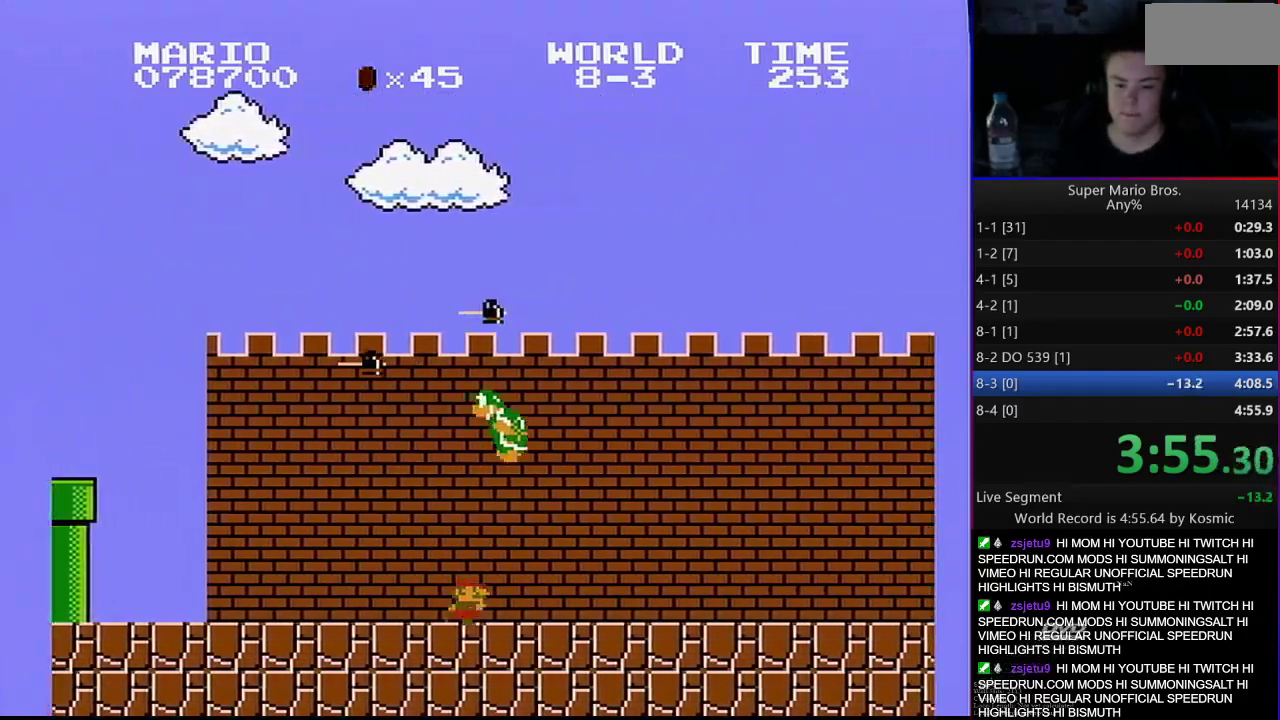
{"buttons": ["B", "DPAD_RIGHT"], "events": []}
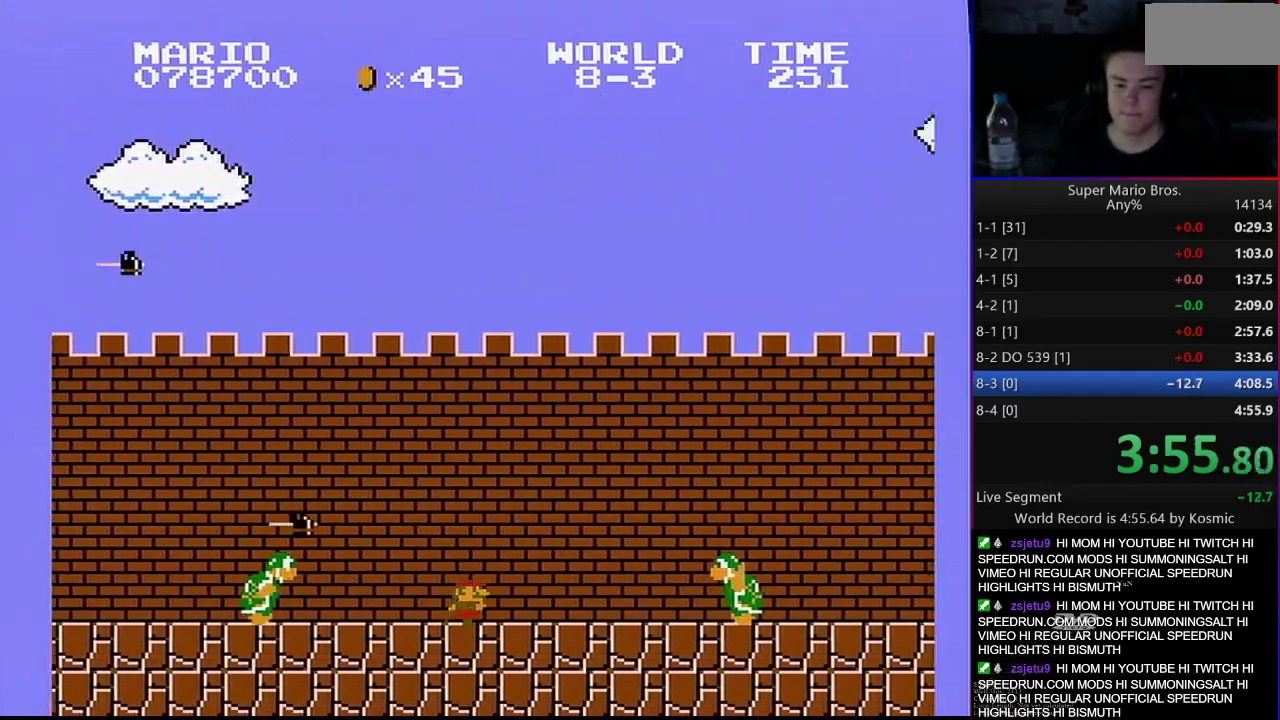
{"buttons": ["B", "DPAD_RIGHT"], "events": [[50, "A", "down"], [417, "A", "up"]]}
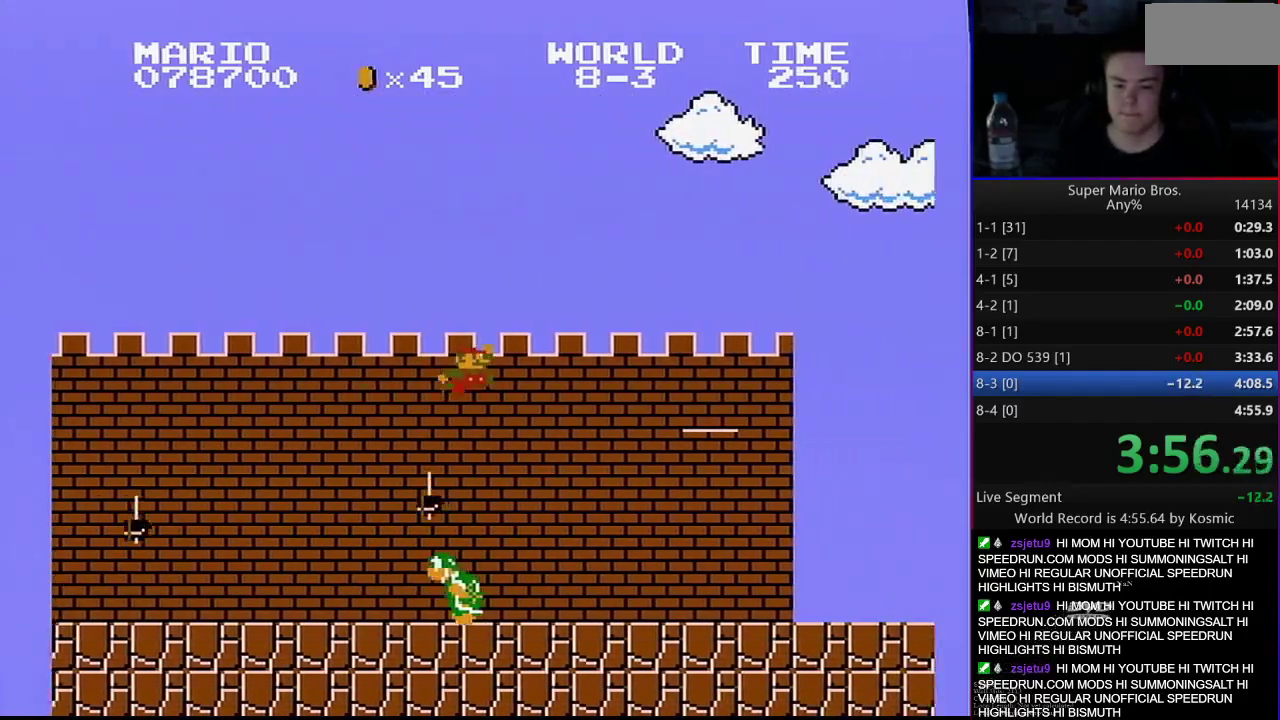
{"buttons": ["B", "DPAD_RIGHT"], "events": []}
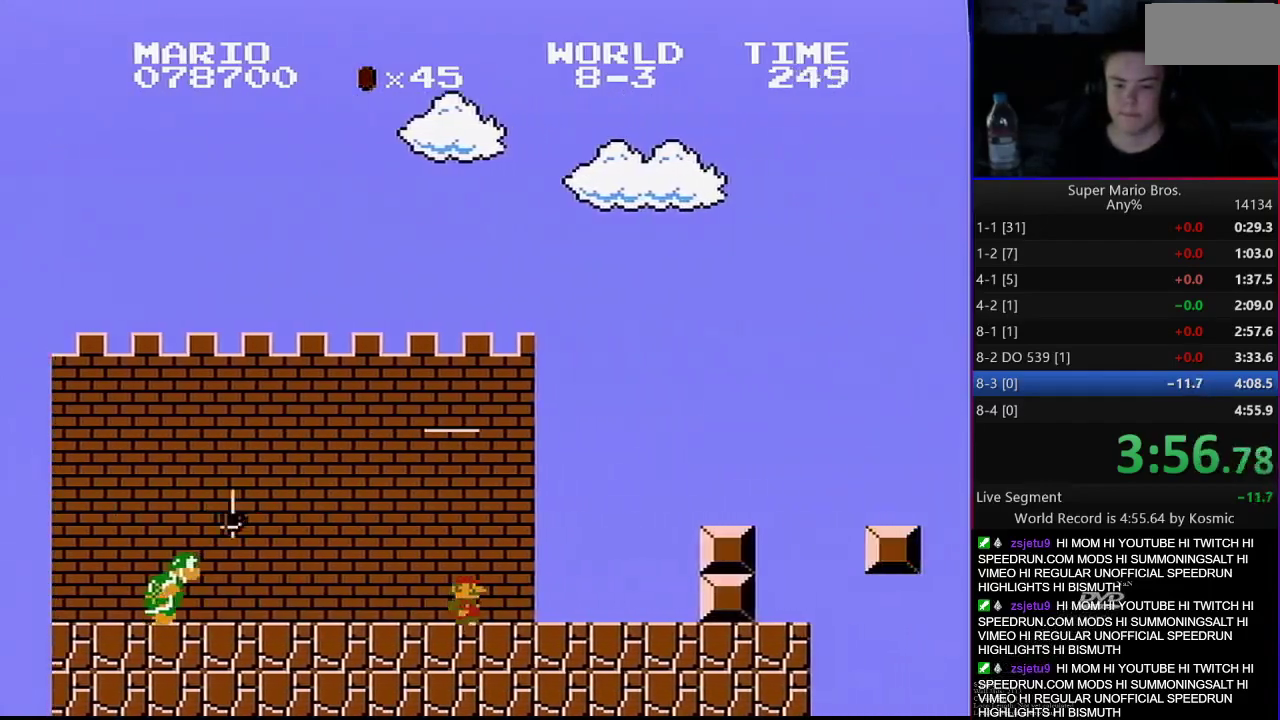
{"buttons": ["B", "DPAD_RIGHT"], "events": [[133, "A", "down"], [267, "A", "up"]]}
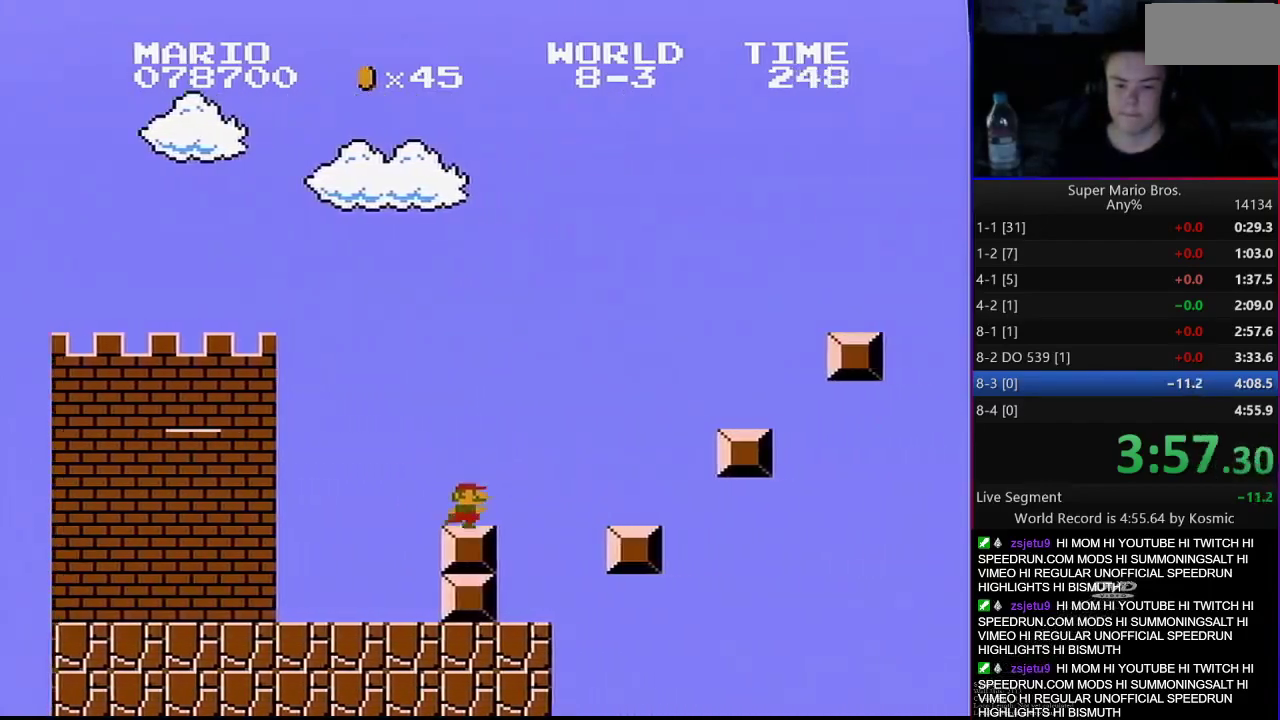
{"buttons": ["A", "B", "DPAD_RIGHT"], "events": [[17, "A", "down"]]}
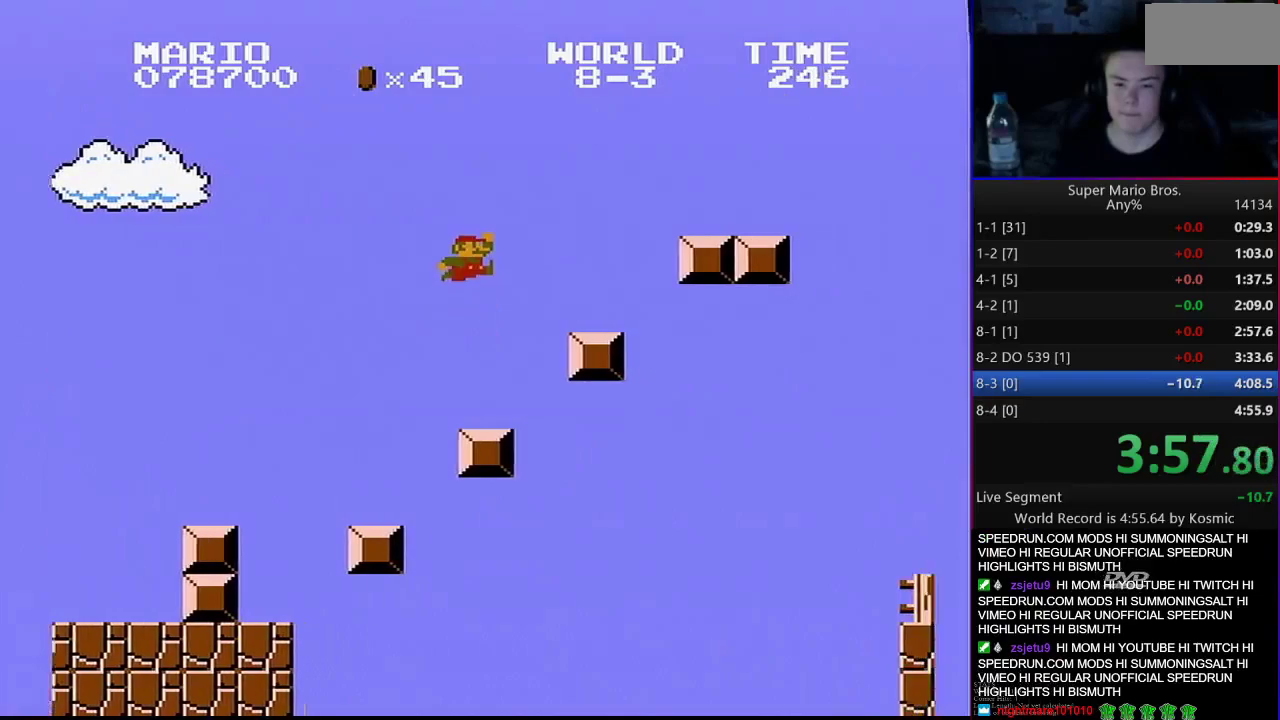
{"buttons": ["A", "B", "DPAD_RIGHT"], "events": [[17, "A", "up"], [67, "B", "up"], [200, "B", "down"], [233, "A", "down"]]}
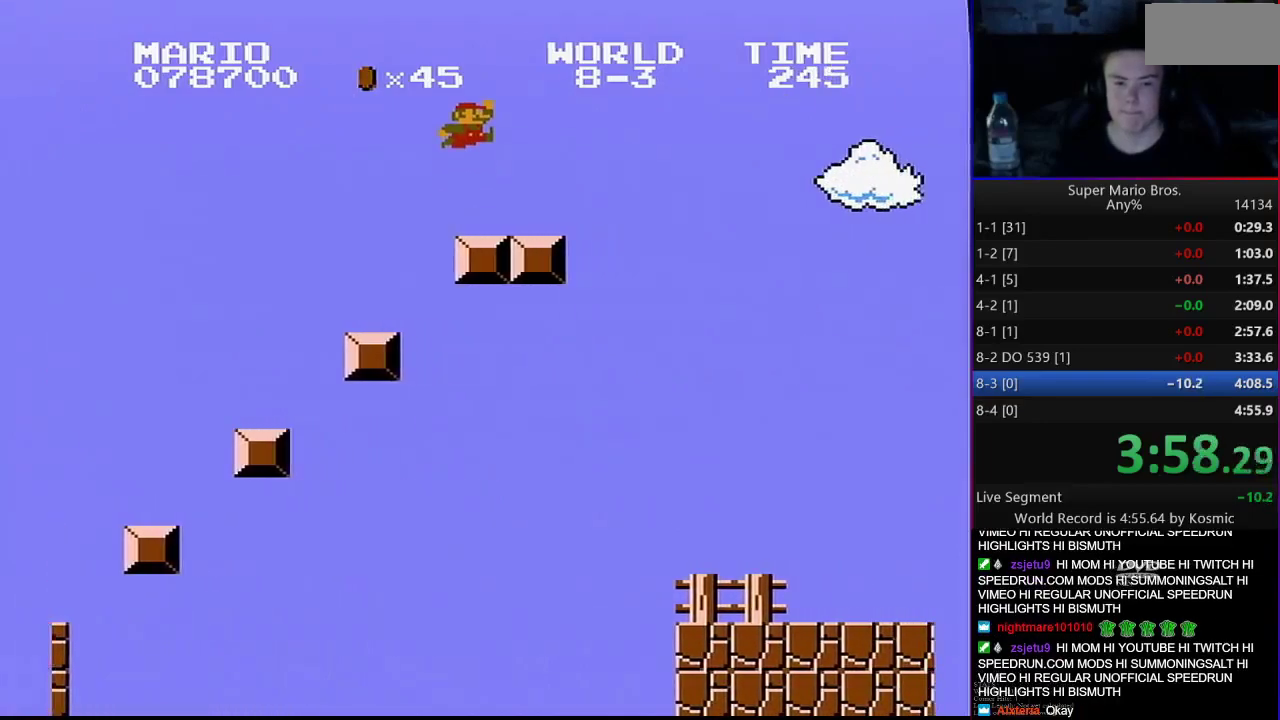
{"buttons": [], "events": [[317, "A", "up"], [350, "B", "up"], [350, "DPAD_RIGHT", "up"]]}